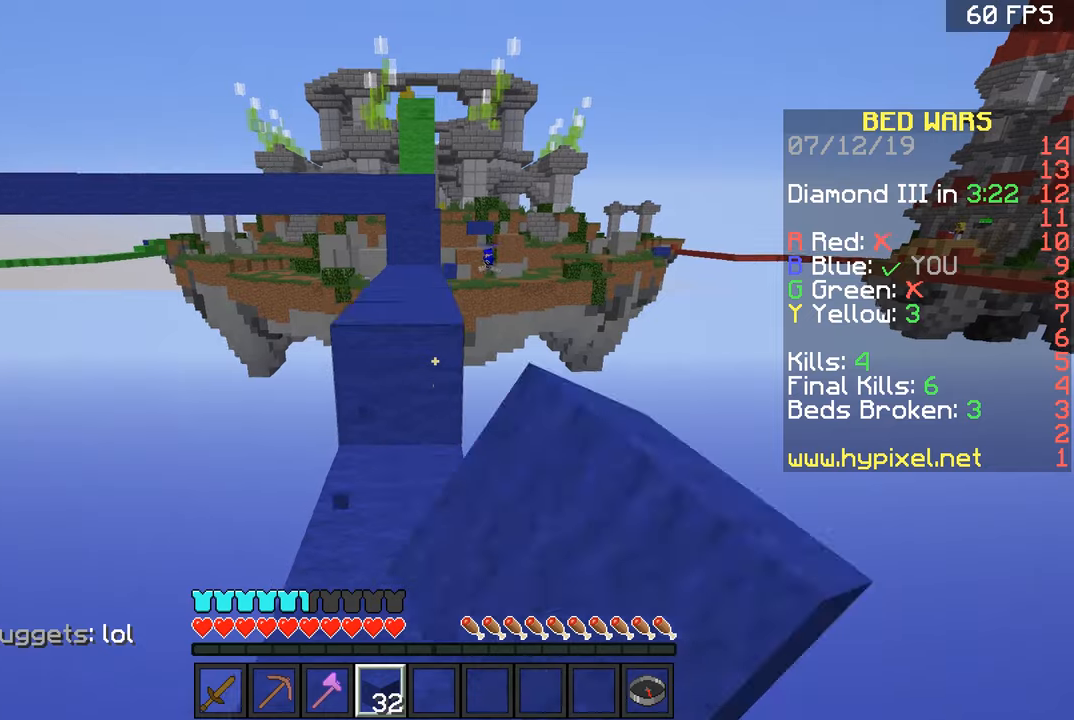
Gameplay with keyboard and mouse; each line is a JSON object with the keys and mouse buttons held at the frame after it. "events" lists presses ("down") and releases ("up") of "a", "d", "s", "space", "w", "mouse_left" and "mouse_right" between this image and that frame as [ms after this image, input, new state], when the widget could be followed in between. "mouse_left", "mouse_right" = the "left", "right" buttons of the "mouse" list. No other keys are recorded. Fast repeated clicks can show as one long hold. Mouse movement is not recorded.
{"keys": ["d", "w"], "mouse": ["left"], "events": [[50, "mouse_left", "down"], [100, "mouse_left", "up"], [184, "mouse_left", "down"], [251, "a", "up"], [301, "mouse_left", "up"], [301, "space", "down"], [351, "mouse_left", "down"], [384, "d", "down"], [384, "space", "up"], [434, "mouse_left", "up"], [484, "mouse_left", "down"]]}
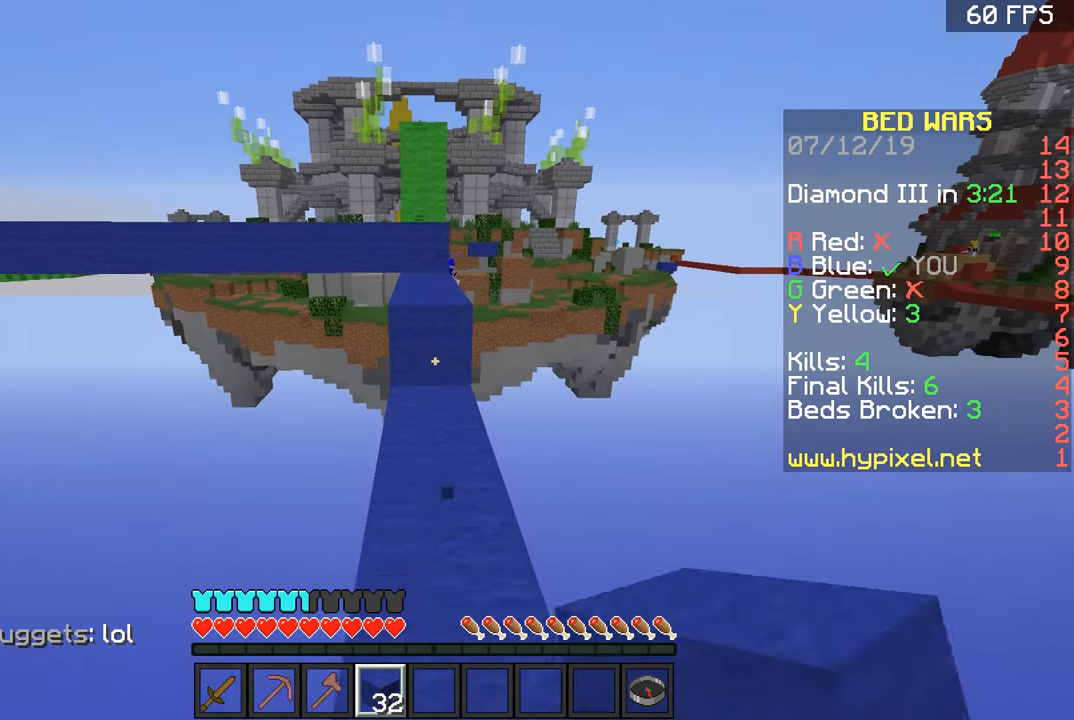
{"keys": ["space", "w"], "mouse": ["left"], "events": [[33, "a", "down"], [33, "d", "up"], [100, "mouse_left", "up"], [150, "mouse_left", "down"], [183, "a", "up"], [233, "mouse_left", "up"], [283, "mouse_left", "down"], [384, "mouse_left", "up"], [434, "mouse_left", "down"], [484, "space", "down"]]}
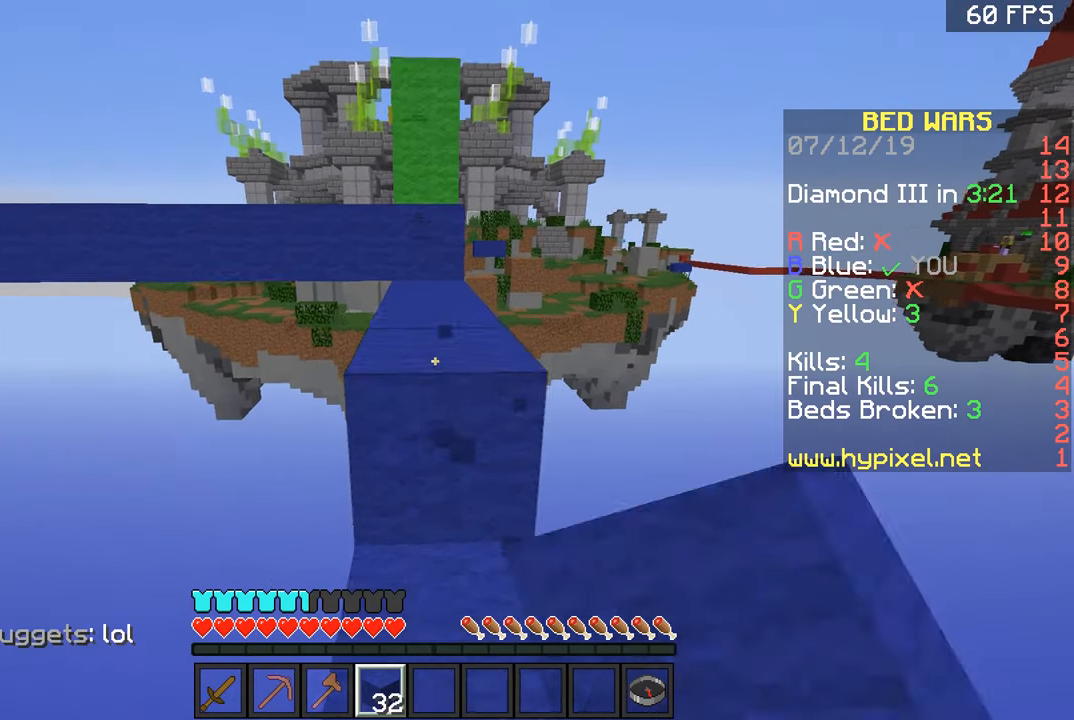
{"keys": ["w"], "mouse": [], "events": [[116, "d", "down"], [116, "space", "up"], [200, "a", "down"], [200, "d", "up"], [200, "mouse_left", "up"], [250, "mouse_left", "down"], [350, "a", "up"], [350, "mouse_left", "up"]]}
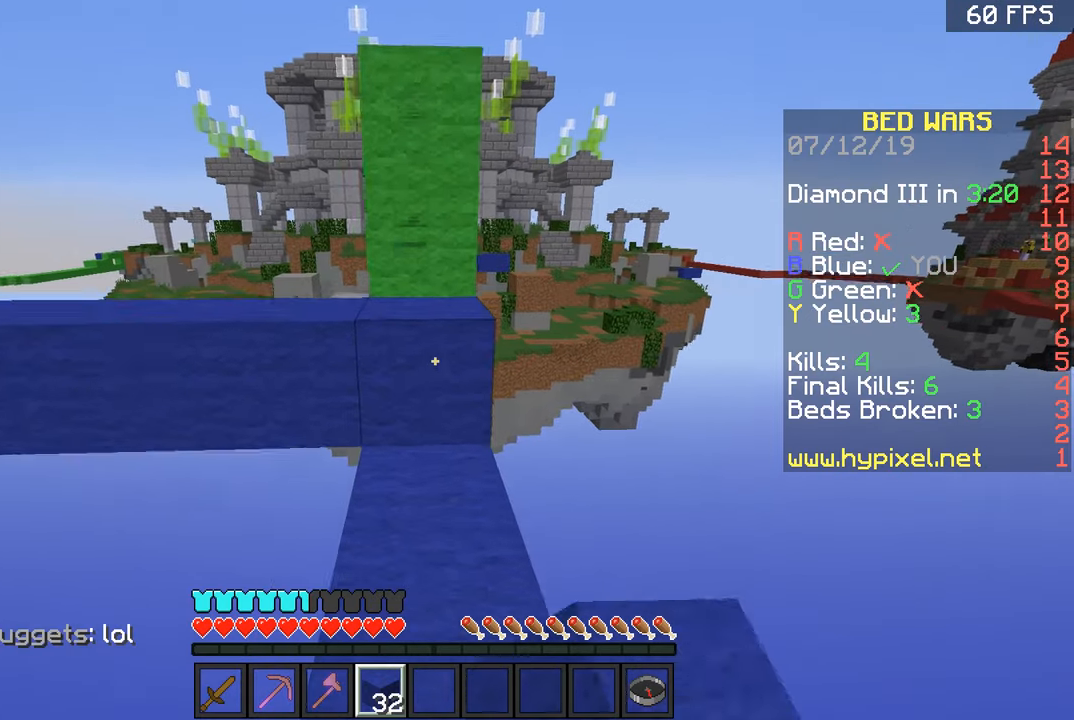
{"keys": ["w"], "mouse": [], "events": [[100, "space", "down"], [200, "space", "up"]]}
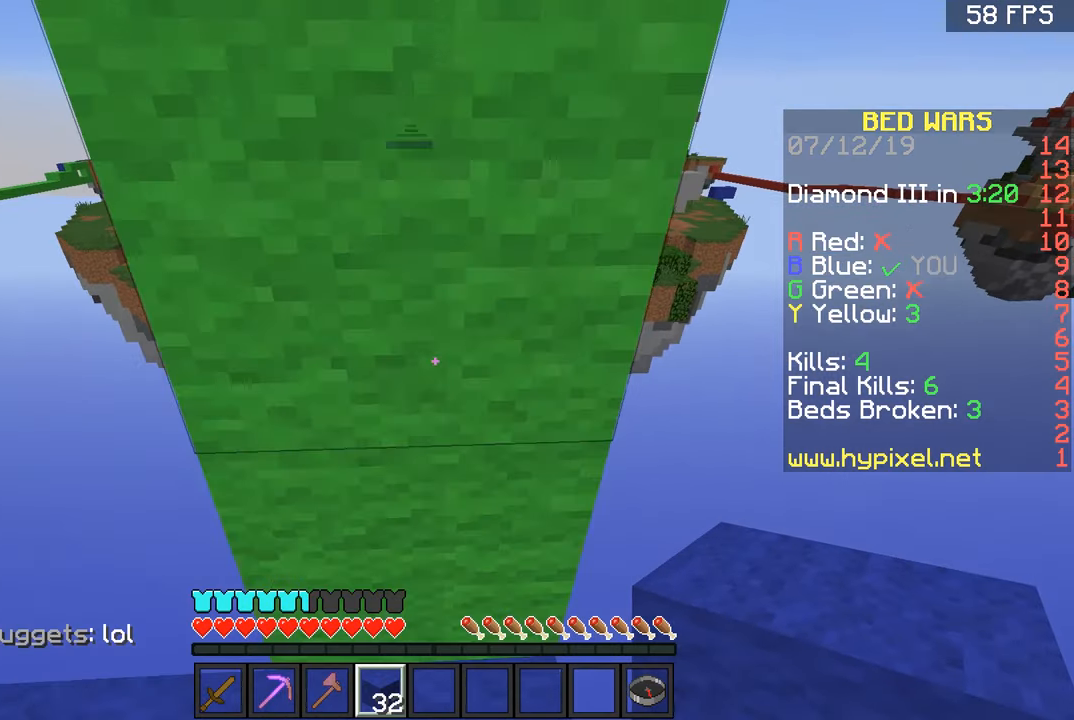
{"keys": ["space", "w"], "mouse": [], "events": [[50, "space", "down"], [200, "a", "down"], [200, "space", "up"], [317, "mouse_right", "down"], [350, "a", "up"], [400, "mouse_right", "up"], [450, "space", "down"]]}
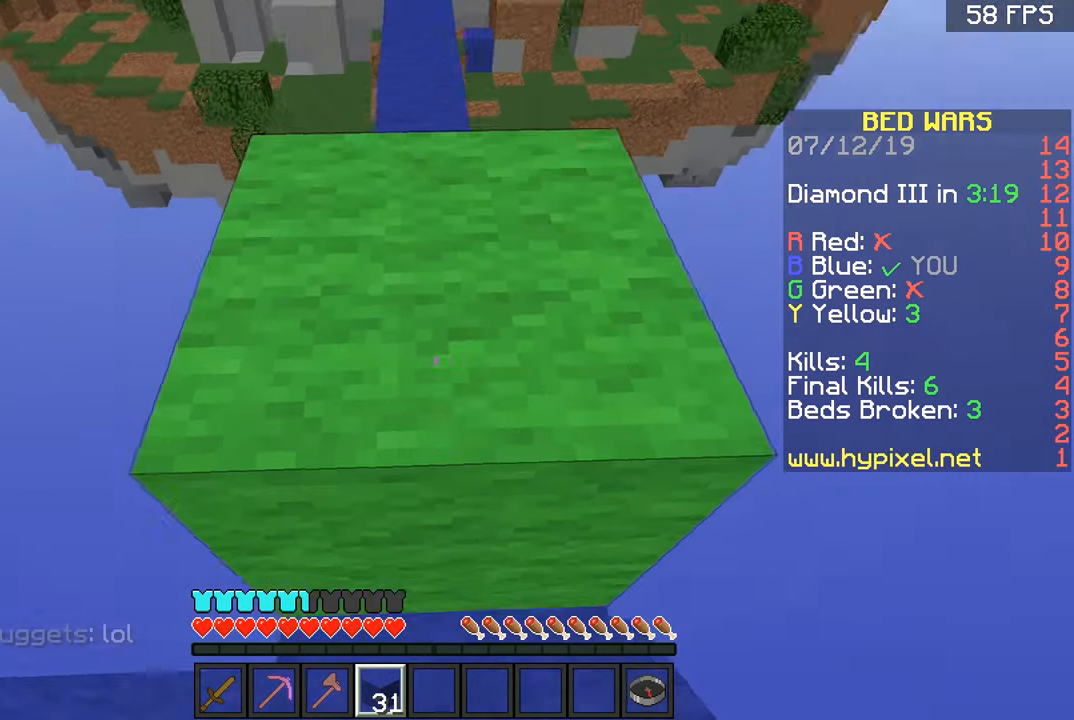
{"keys": ["w"], "mouse": [], "events": [[150, "space", "up"], [250, "d", "down"], [401, "d", "up"]]}
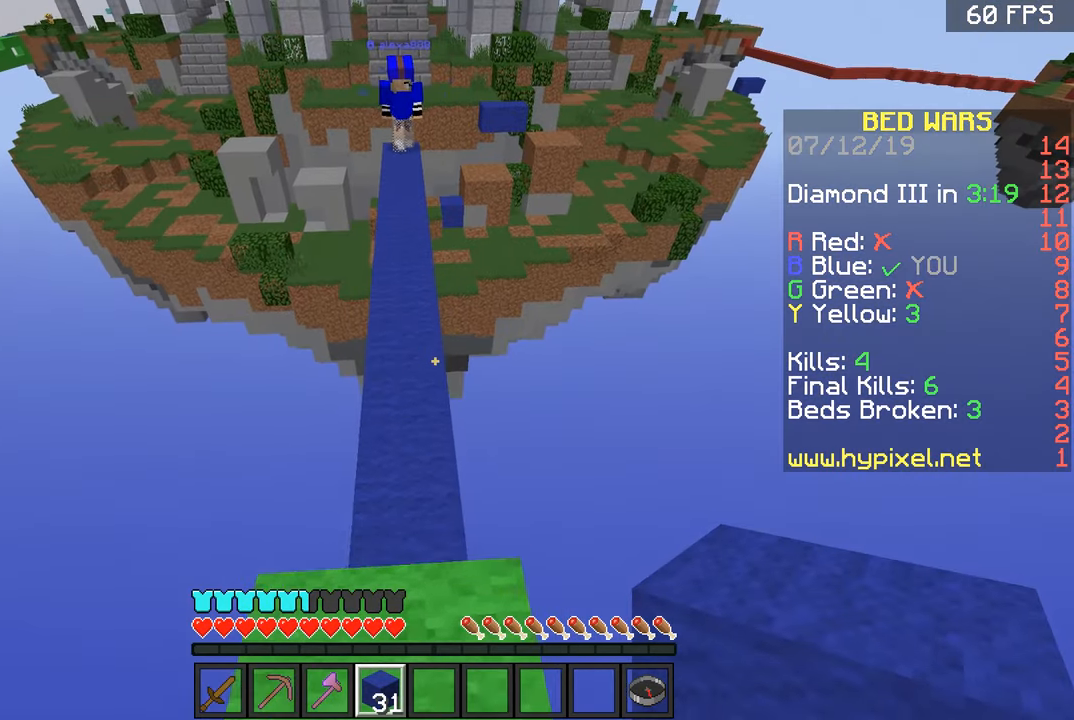
{"keys": ["w"], "mouse": [], "events": [[50, "space", "down"], [167, "a", "down"], [200, "space", "up"], [300, "a", "up"], [350, "d", "down"], [450, "d", "up"]]}
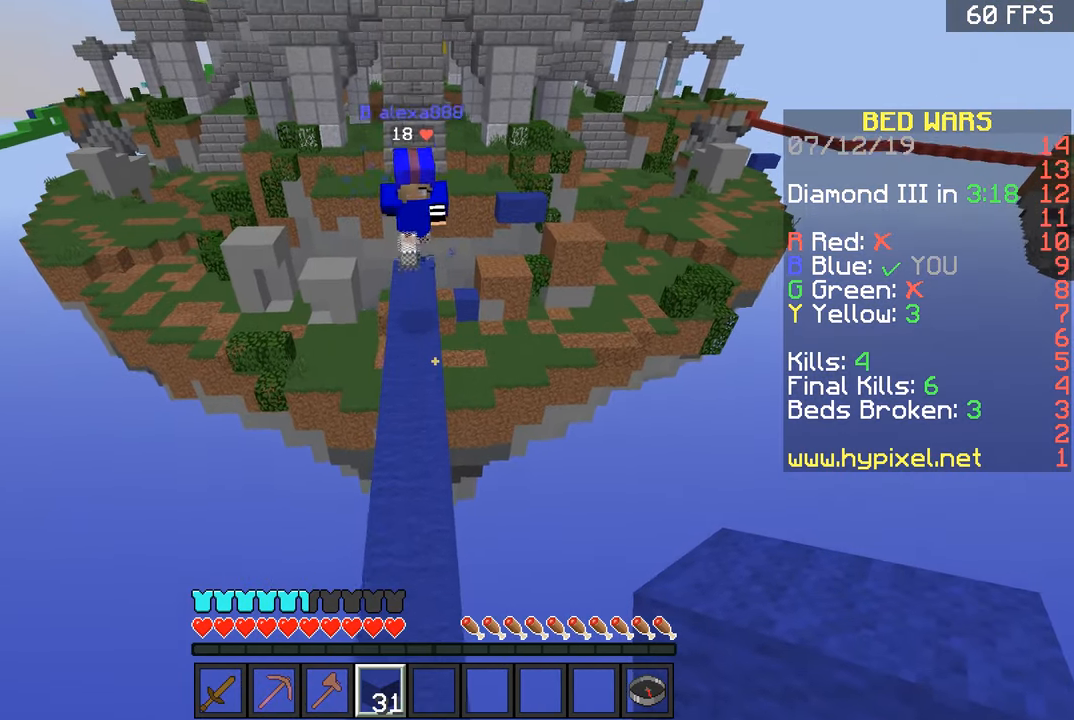
{"keys": ["space", "w"], "mouse": [], "events": [[100, "space", "down"]]}
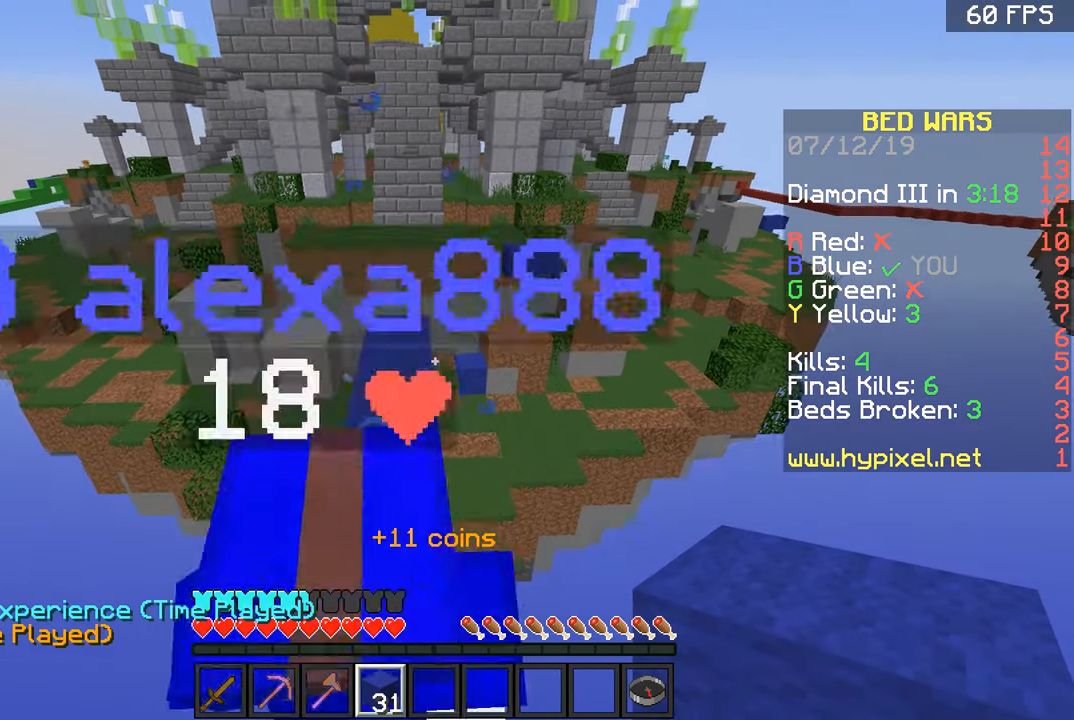
{"keys": ["space", "w"], "mouse": [], "events": [[50, "a", "down"], [150, "a", "up"]]}
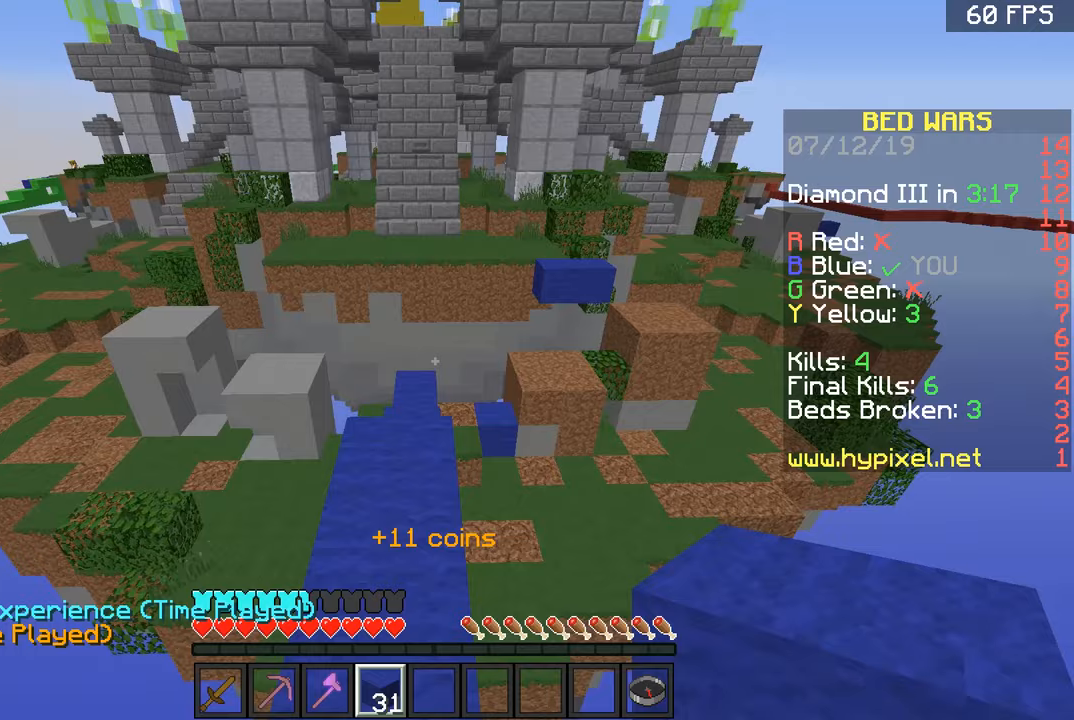
{"keys": ["w"], "mouse": [], "events": [[150, "space", "up"], [200, "a", "down"], [351, "a", "up"]]}